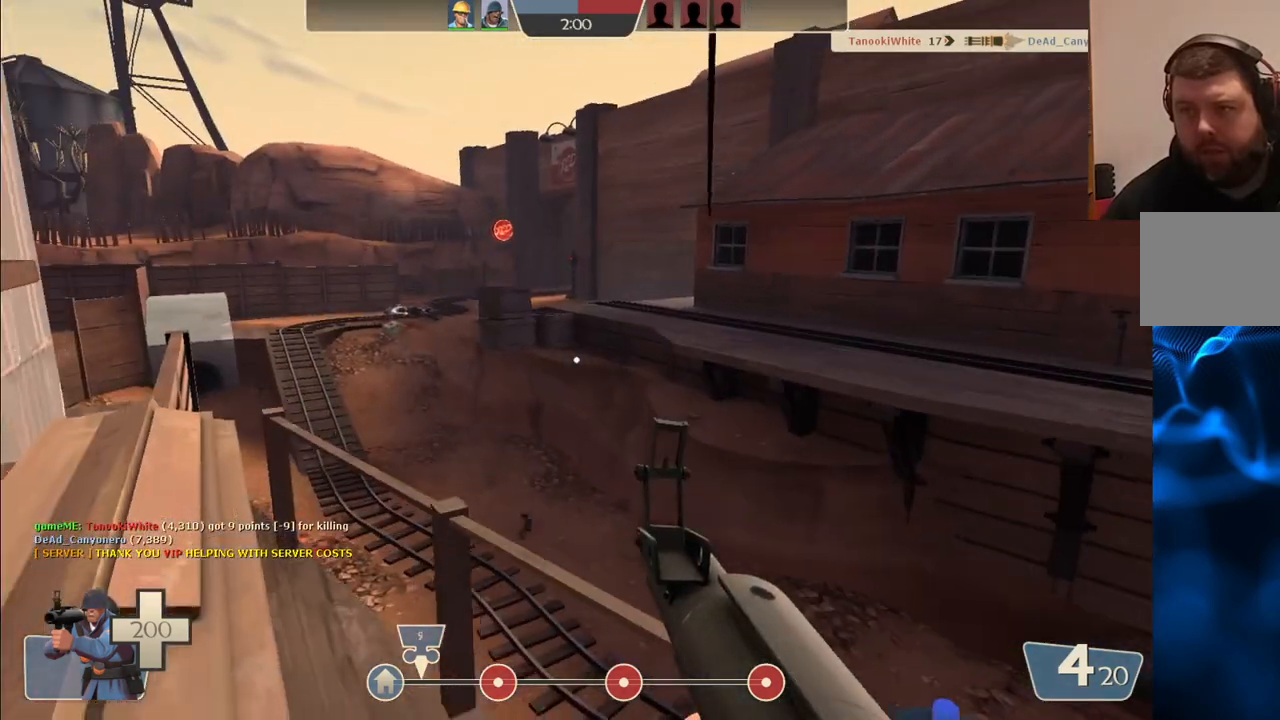
Gameplay with a controller (PlayStation layout); each line is a JSON object with the inputs held at the frame after it. "events" lists button and stick changes between this image and that frame as [ms after this image, input, new state], when the widget could be followed in between.
{"buttons": [], "left_stick": "up-left", "right_stick": "center", "events": []}
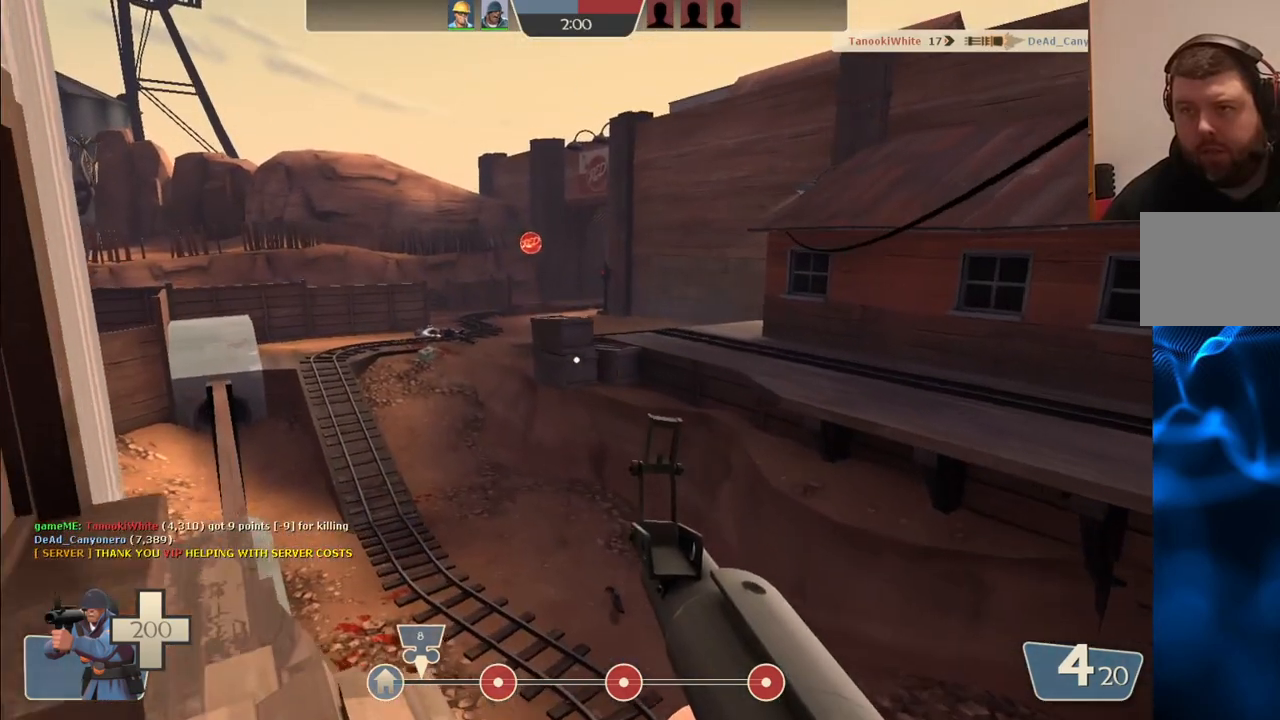
{"buttons": [], "left_stick": "up-left", "right_stick": "center", "events": [[133, "right_stick", "right"], [383, "right_stick", "center"]]}
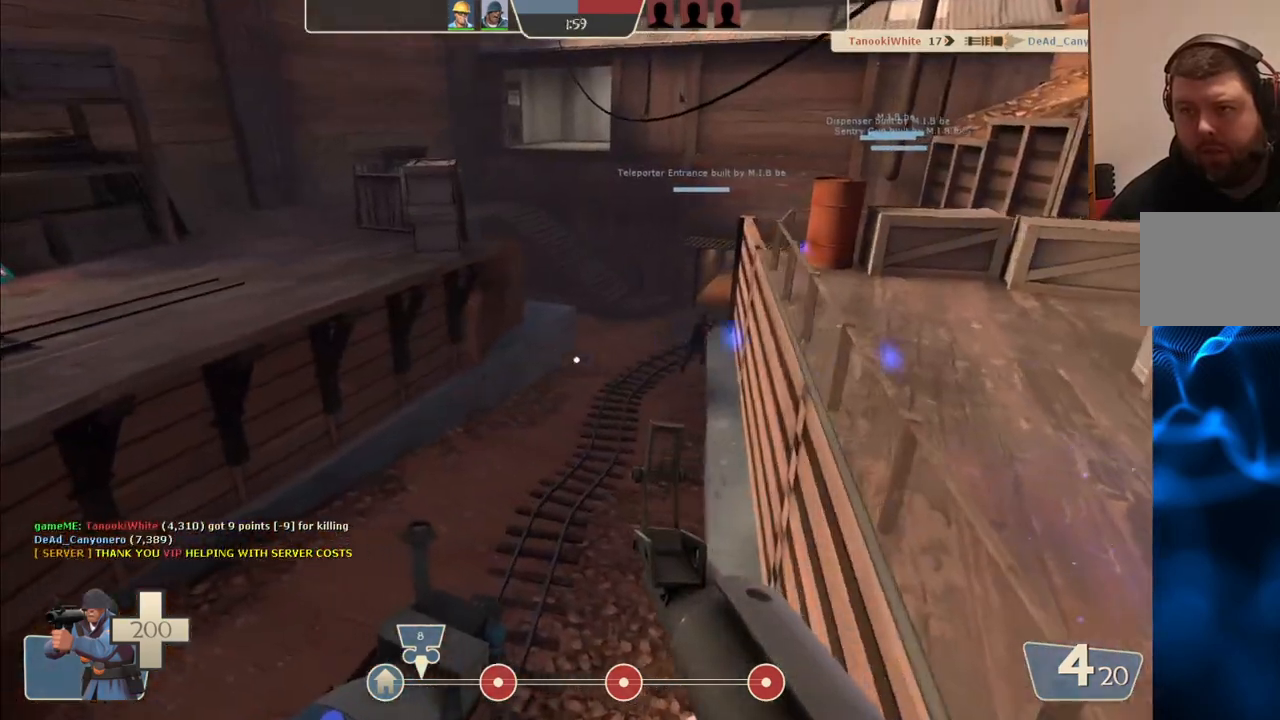
{"buttons": [], "left_stick": "up-left", "right_stick": "center", "events": []}
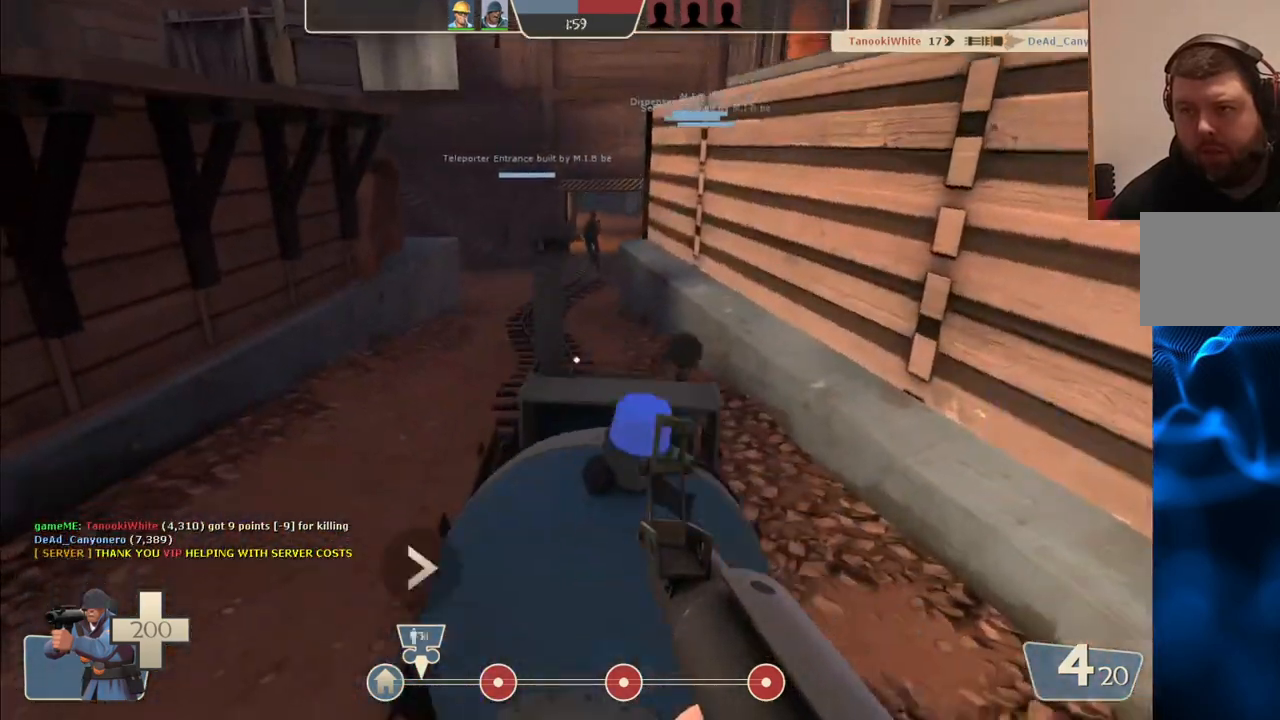
{"buttons": [], "left_stick": "center", "right_stick": "center", "events": [[100, "left_stick", "center"]]}
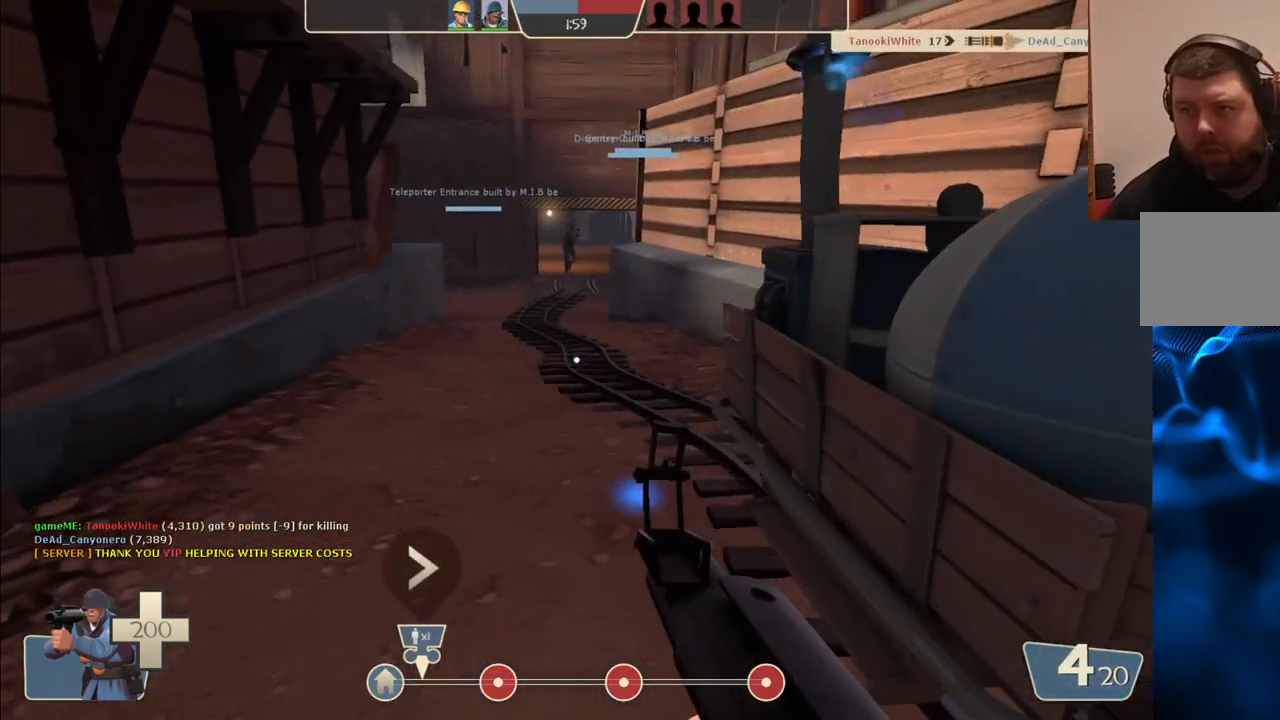
{"buttons": ["R2"], "left_stick": "center", "right_stick": "center", "events": [[367, "R2", "down"]]}
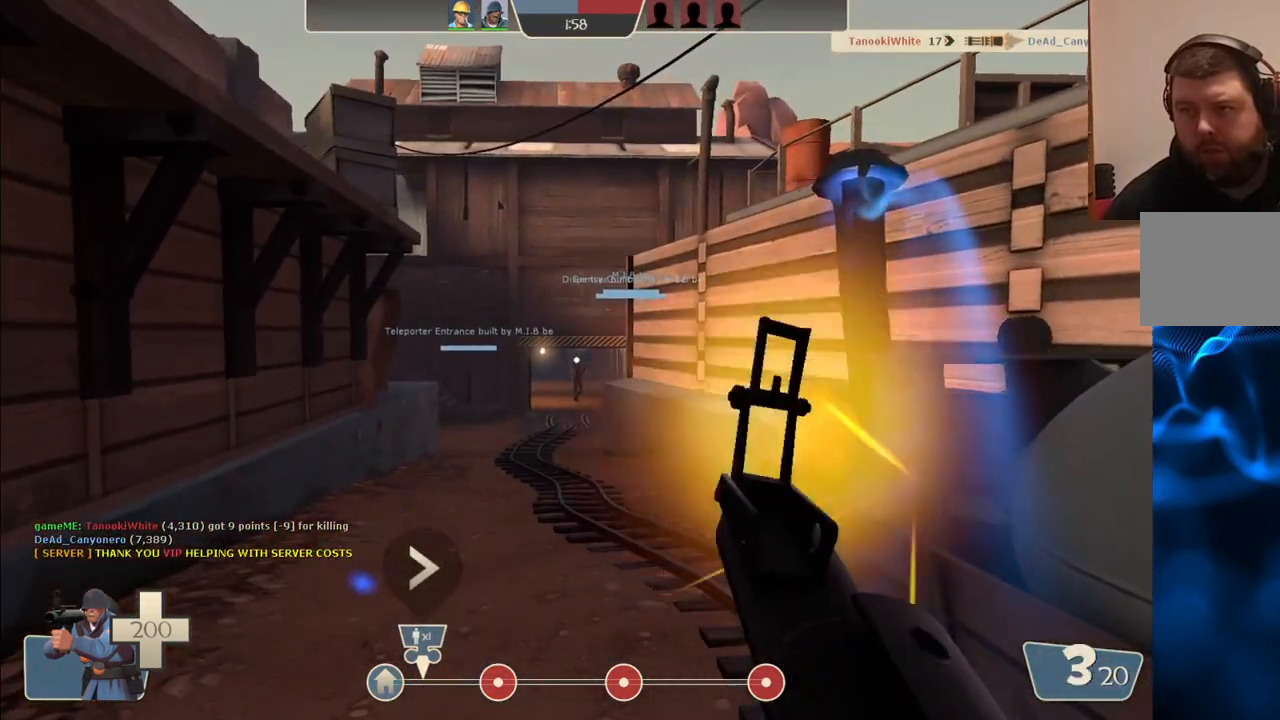
{"buttons": ["R2"], "left_stick": "center", "right_stick": "center", "events": [[83, "left_stick", "up"], [150, "left_stick", "center"]]}
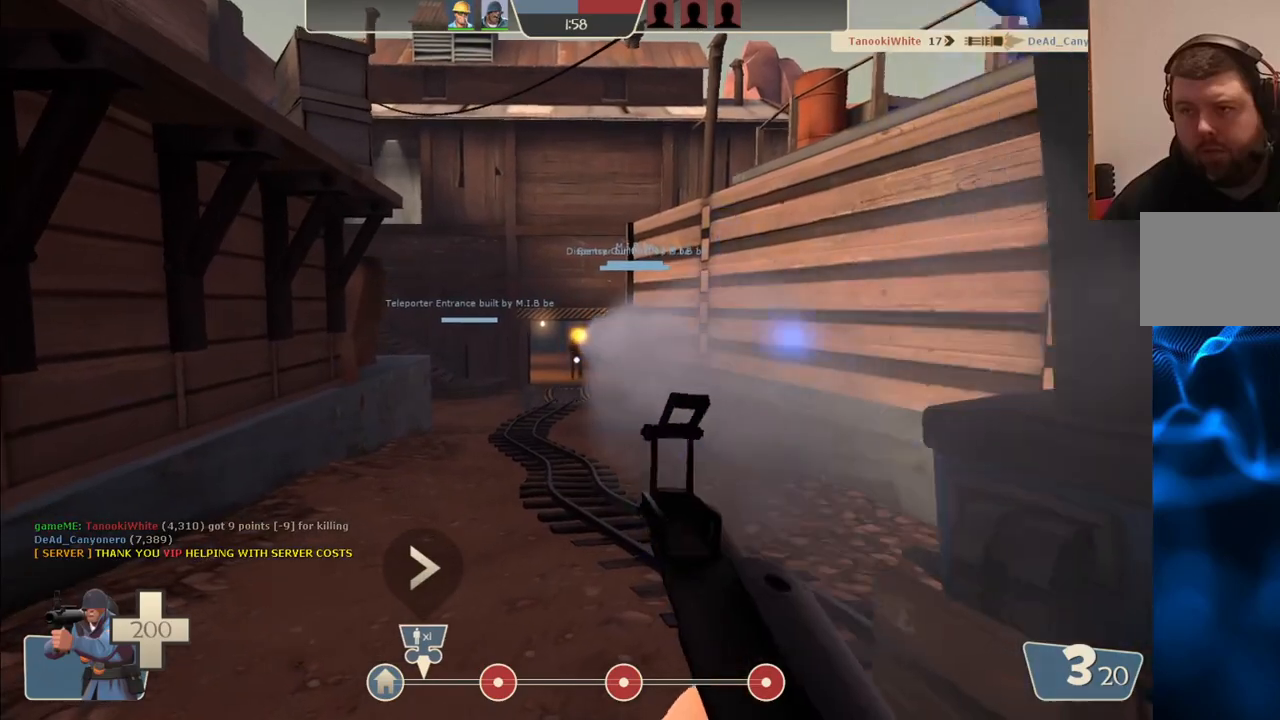
{"buttons": [], "left_stick": "center", "right_stick": "center", "events": [[167, "left_stick", "down"], [417, "R2", "up"], [483, "left_stick", "center"]]}
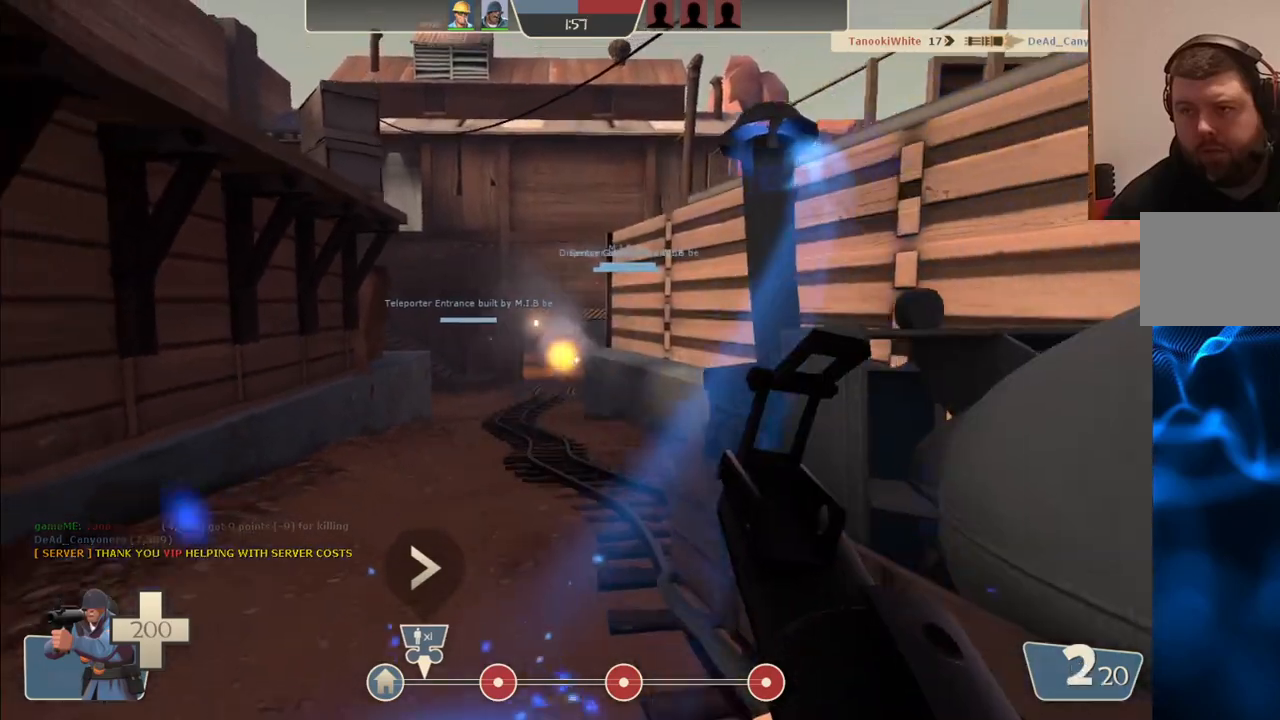
{"buttons": ["R2"], "left_stick": "center", "right_stick": "center", "events": [[117, "left_stick", "left"], [350, "left_stick", "center"], [383, "R2", "down"]]}
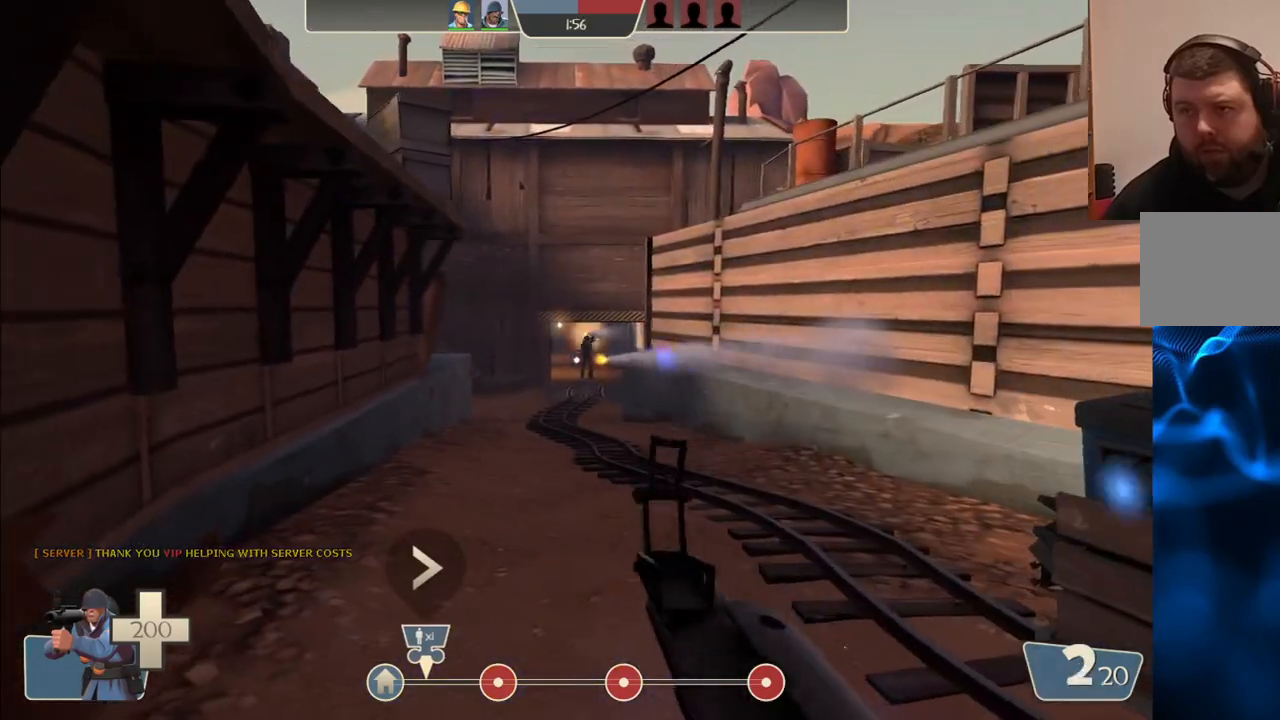
{"buttons": [], "left_stick": "down", "right_stick": "center", "events": [[300, "left_stick", "down"], [333, "R2", "up"]]}
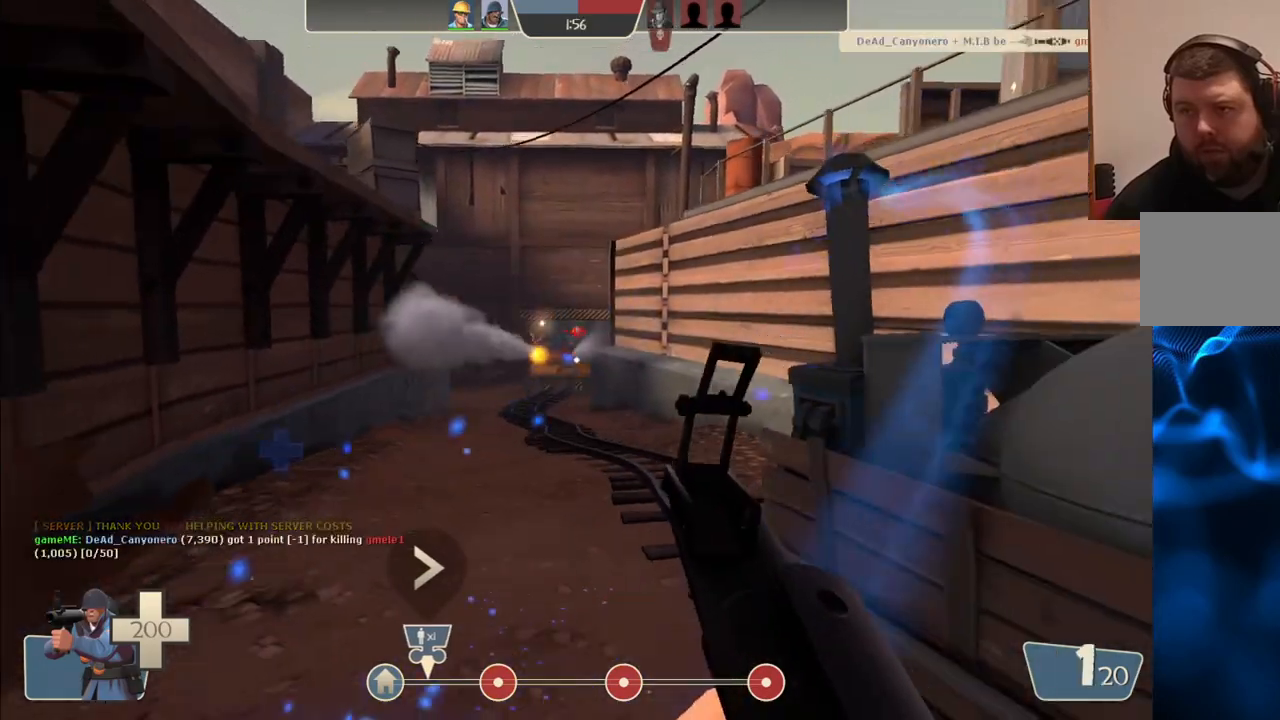
{"buttons": [], "left_stick": "left", "right_stick": "right", "events": [[267, "left_stick", "center"], [367, "left_stick", "up-left"], [367, "right_stick", "right"], [500, "left_stick", "left"]]}
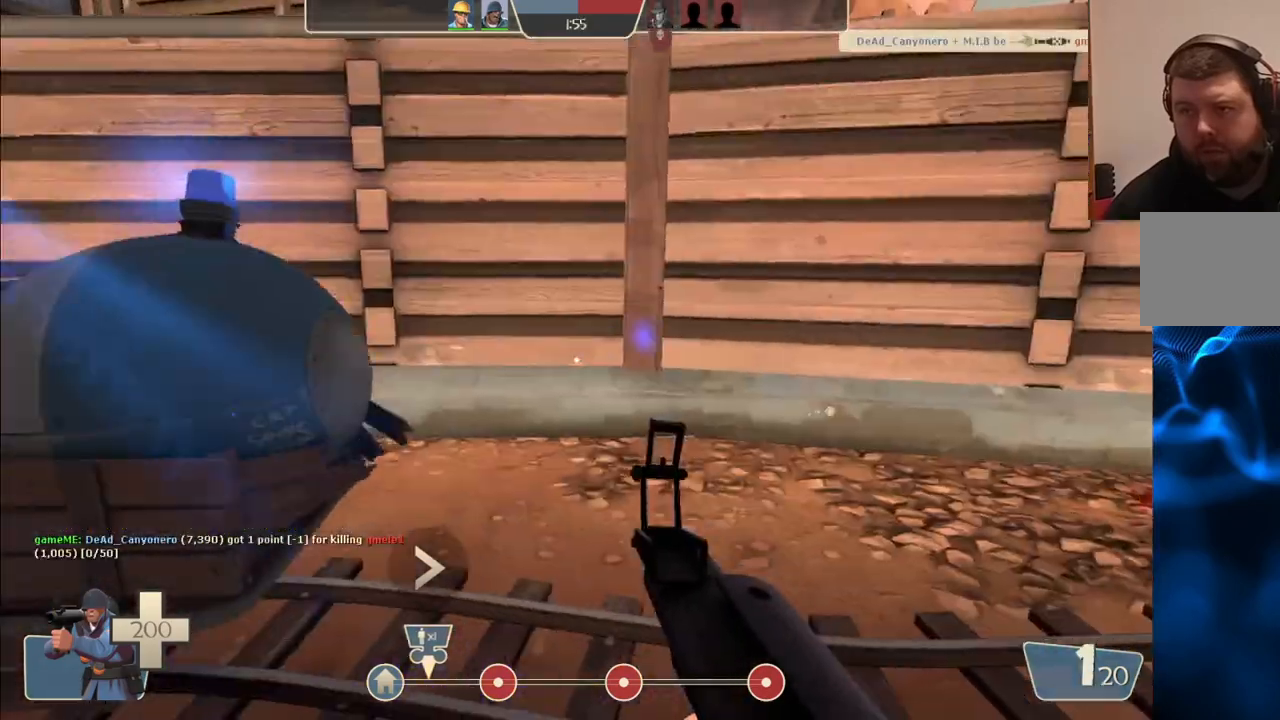
{"buttons": [], "left_stick": "up-left", "right_stick": "right", "events": [[100, "SQUARE", "down"], [183, "SQUARE", "up"], [283, "left_stick", "up-left"]]}
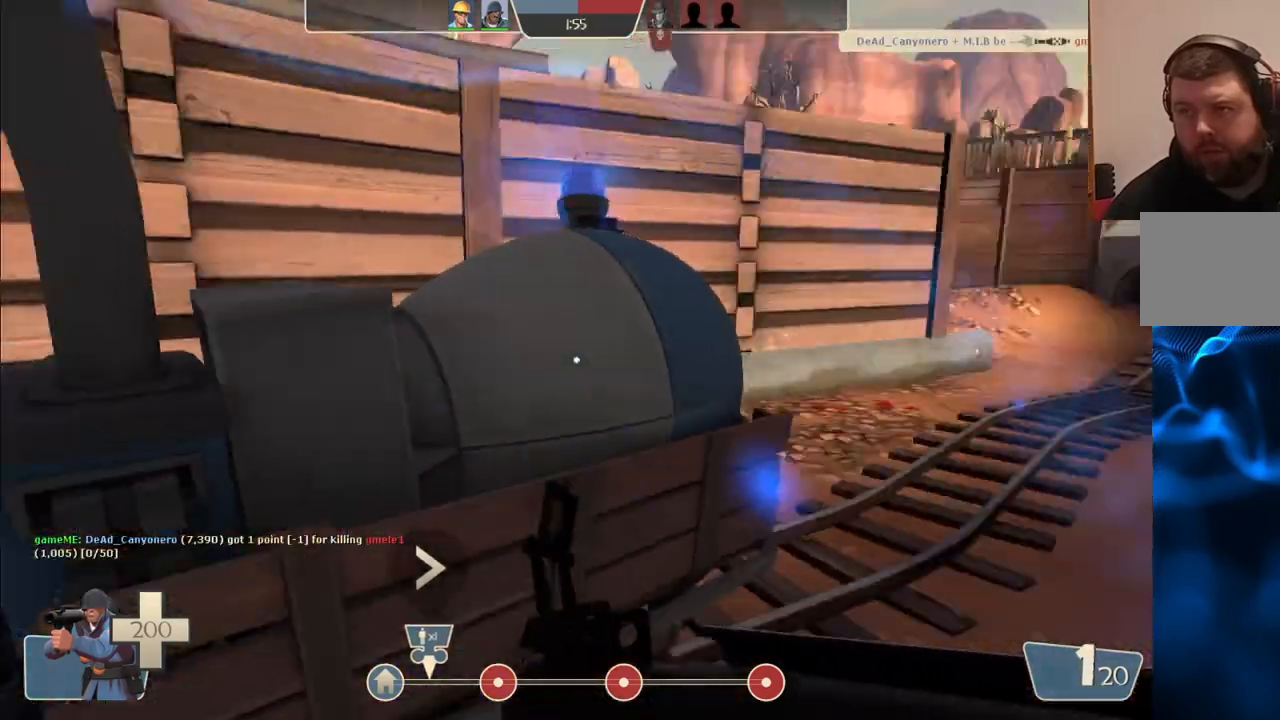
{"buttons": [], "left_stick": "center", "right_stick": "right", "events": [[100, "left_stick", "up"], [450, "left_stick", "left"], [500, "left_stick", "center"]]}
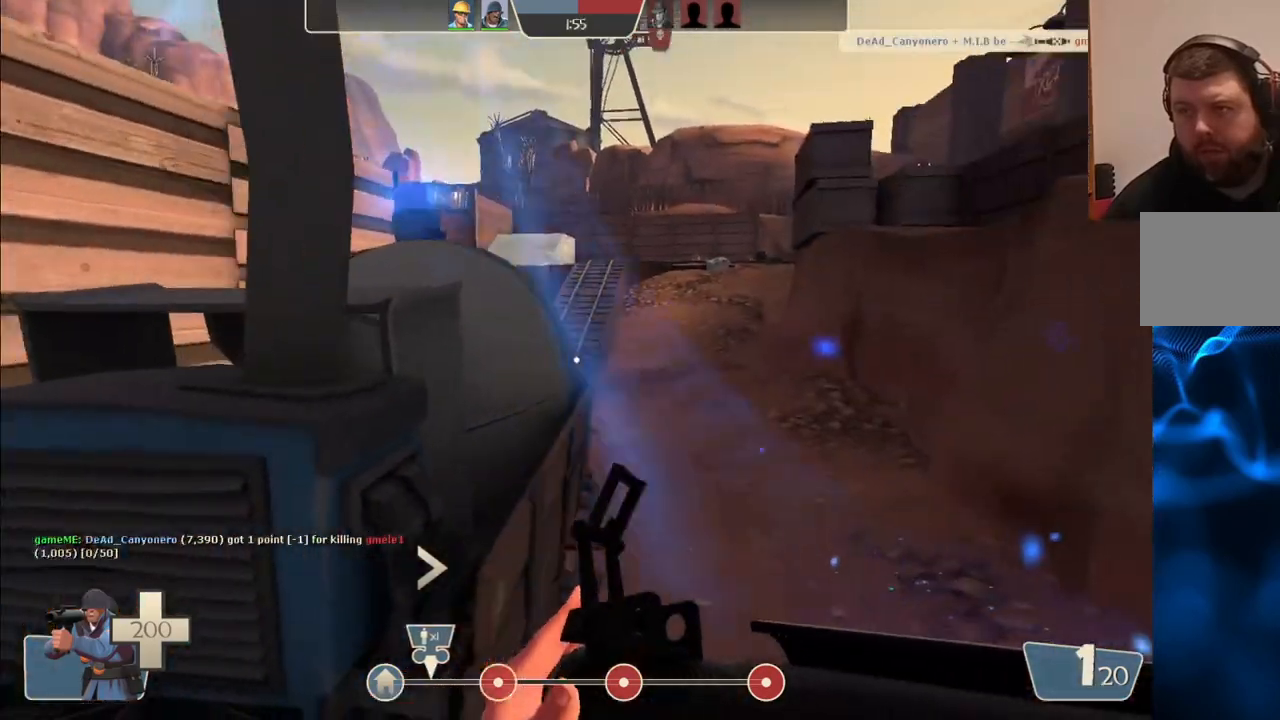
{"buttons": [], "left_stick": "up-left", "right_stick": "center", "events": [[150, "right_stick", "center"], [350, "left_stick", "up-left"]]}
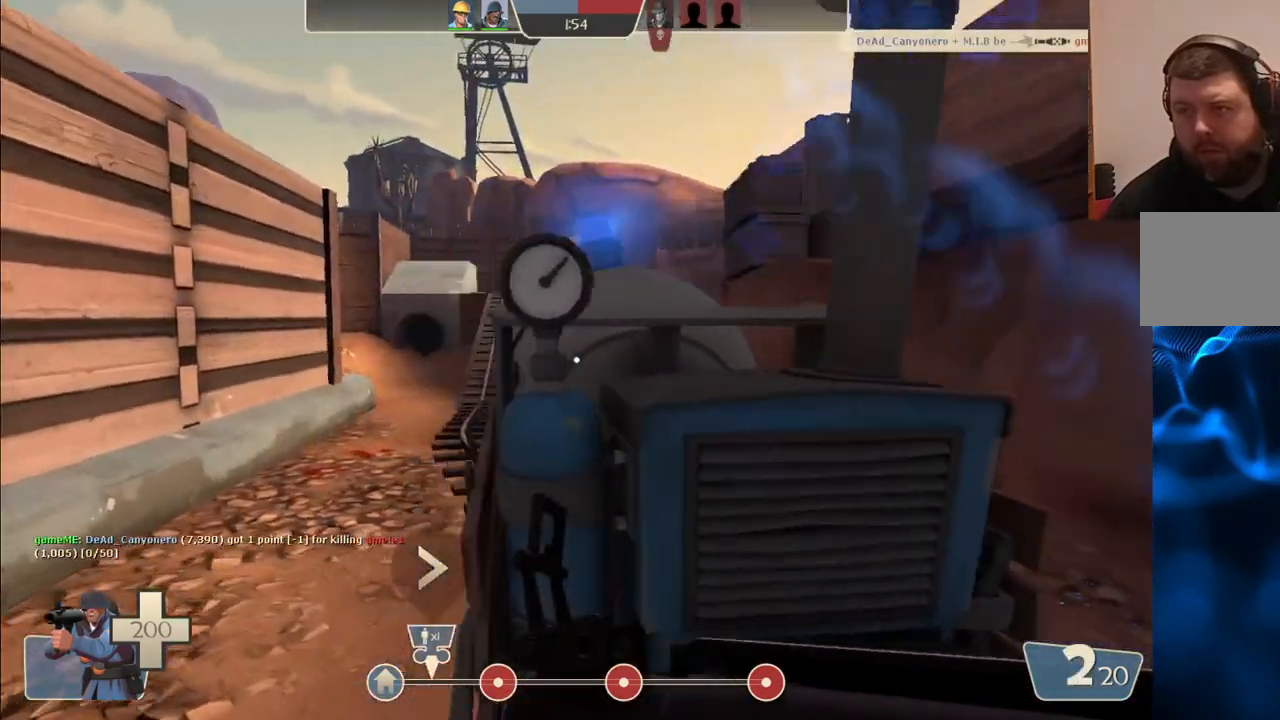
{"buttons": [], "left_stick": "up-left", "right_stick": "center", "events": [[83, "left_stick", "center"], [400, "left_stick", "up-left"]]}
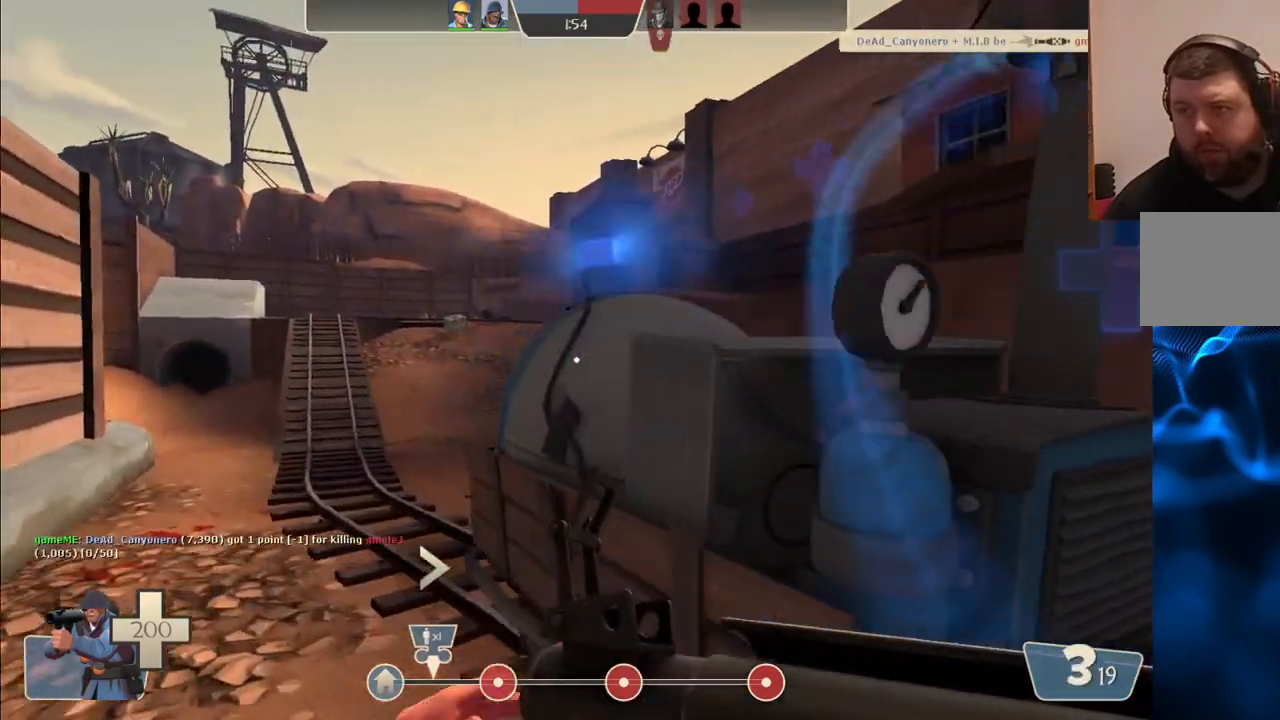
{"buttons": [], "left_stick": "up-left", "right_stick": "right", "events": [[67, "left_stick", "center"], [400, "left_stick", "up-left"], [400, "right_stick", "right"]]}
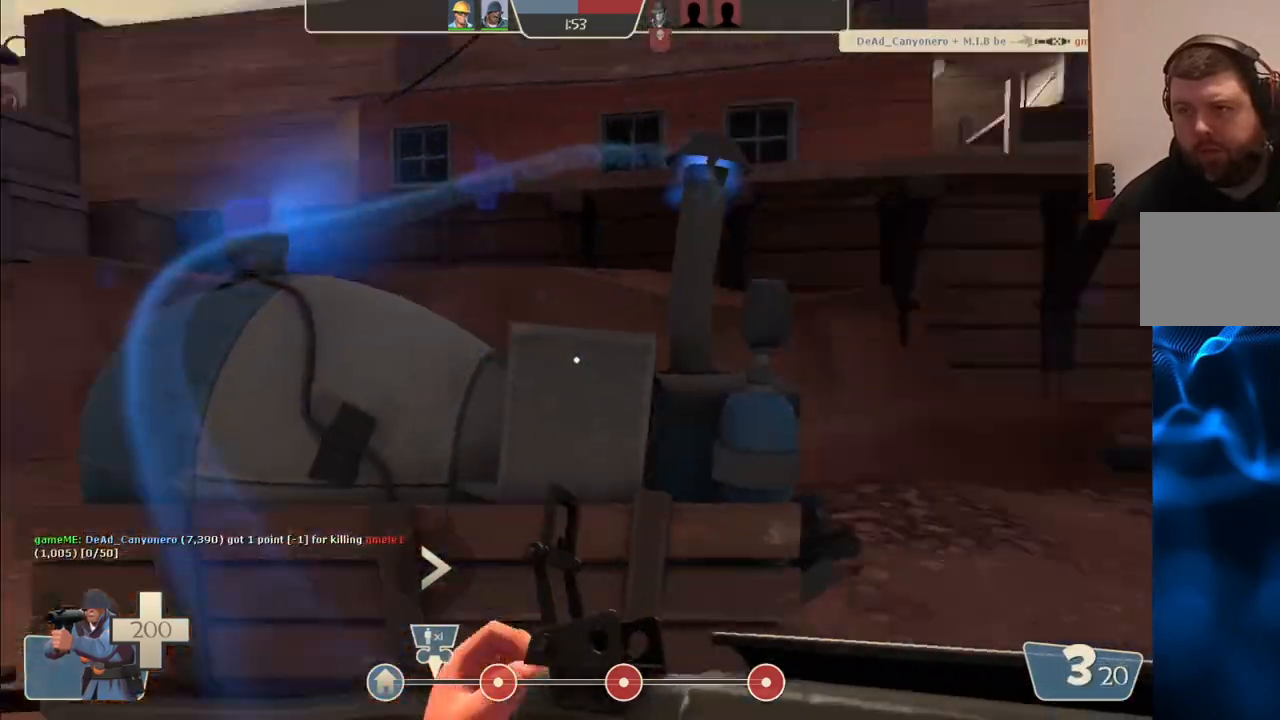
{"buttons": [], "left_stick": "center", "right_stick": "center", "events": [[17, "left_stick", "left"], [167, "right_stick", "center"], [267, "left_stick", "center"]]}
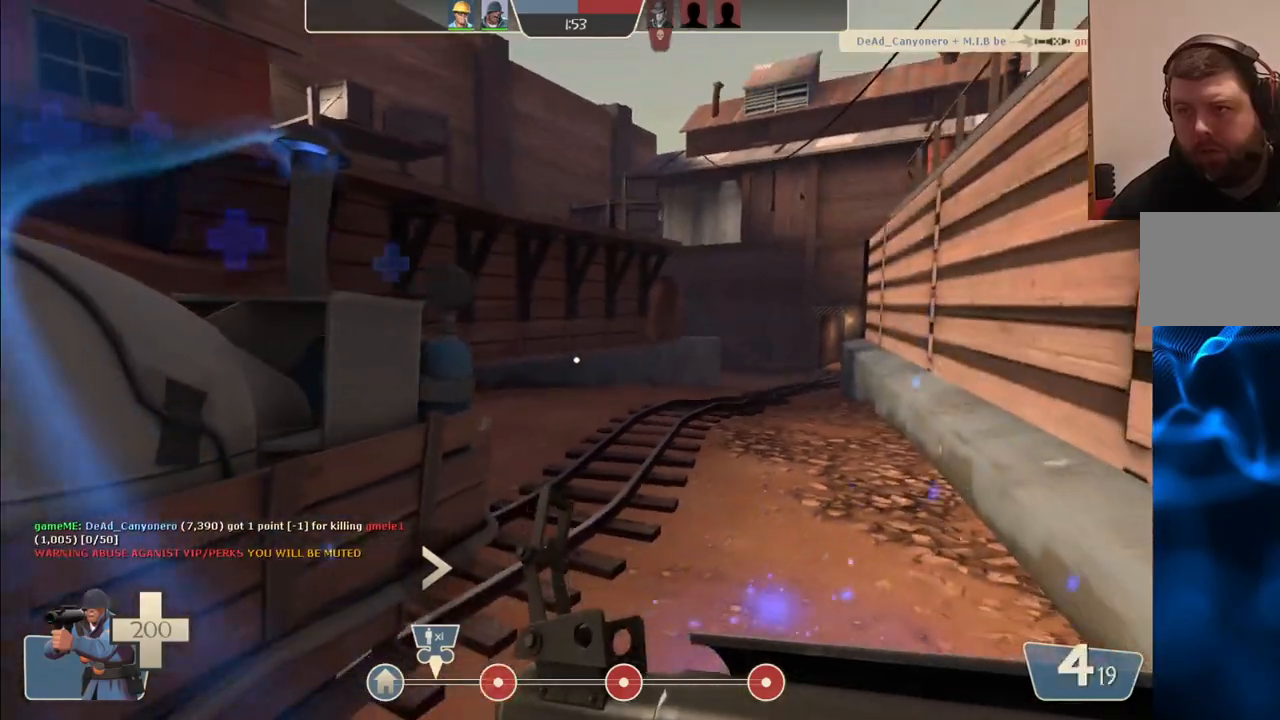
{"buttons": [], "left_stick": "left", "right_stick": "center", "events": [[183, "right_stick", "right"], [200, "left_stick", "left"], [300, "right_stick", "center"]]}
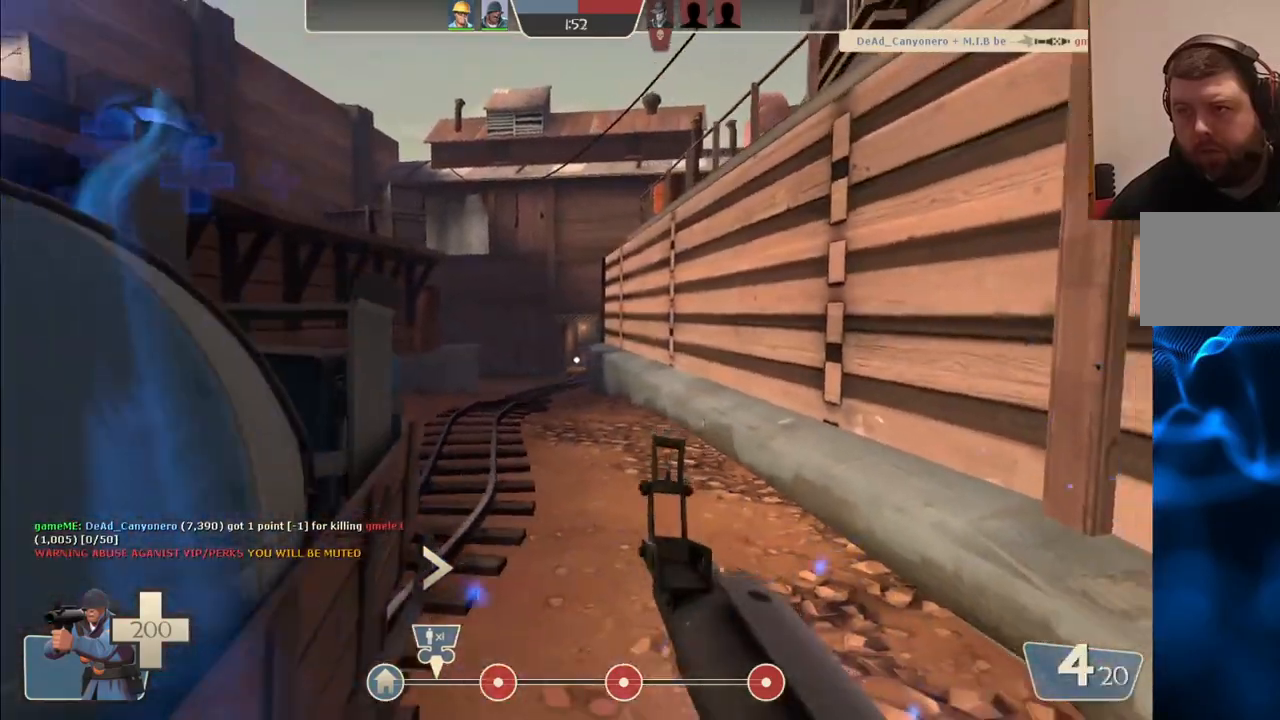
{"buttons": [], "left_stick": "center", "right_stick": "center", "events": [[50, "left_stick", "center"], [117, "left_stick", "down-left"], [250, "left_stick", "center"]]}
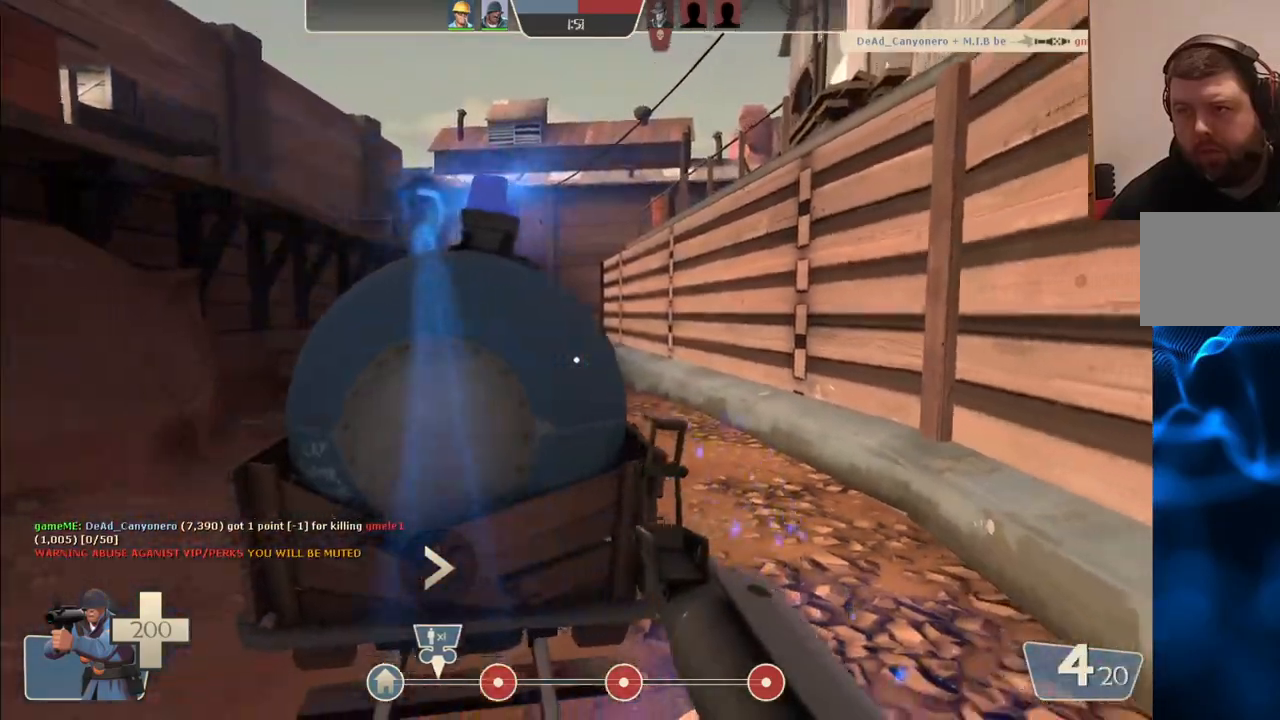
{"buttons": [], "left_stick": "center", "right_stick": "center", "events": [[33, "right_stick", "right"], [100, "left_stick", "down-left"], [217, "left_stick", "center"], [450, "right_stick", "center"]]}
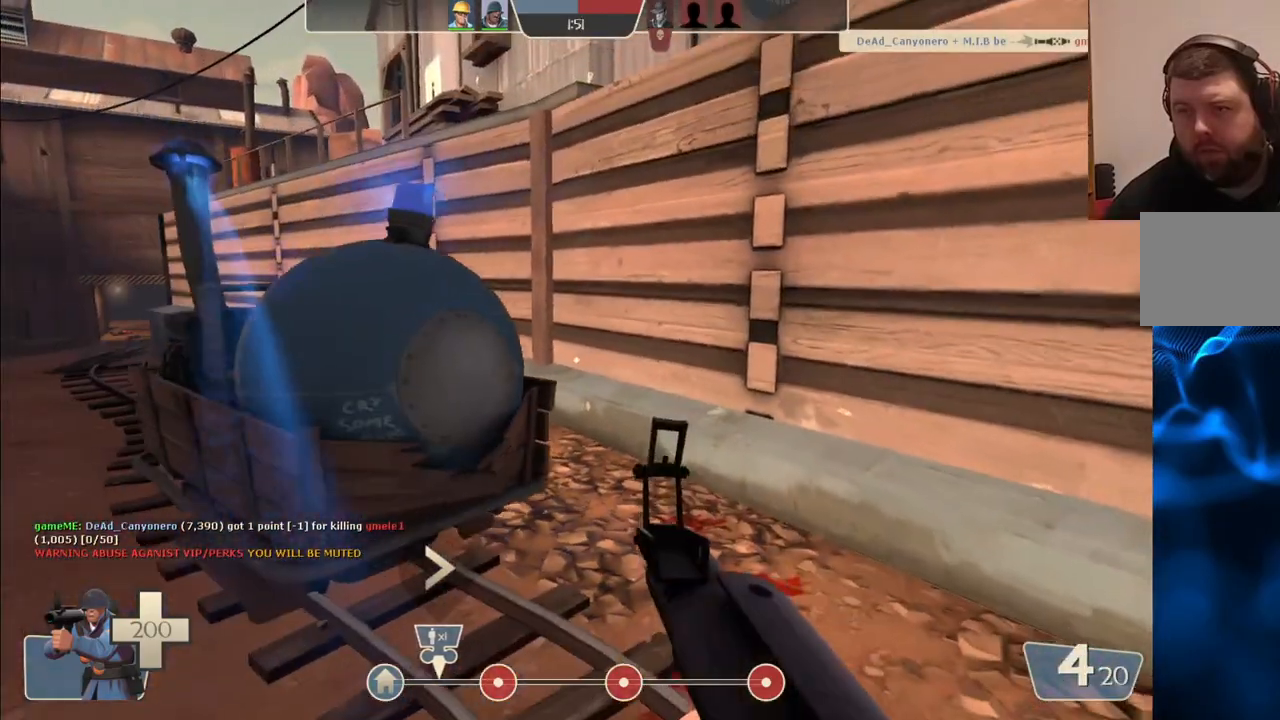
{"buttons": [], "left_stick": "center", "right_stick": "center", "events": [[150, "left_stick", "up-left"], [333, "left_stick", "center"]]}
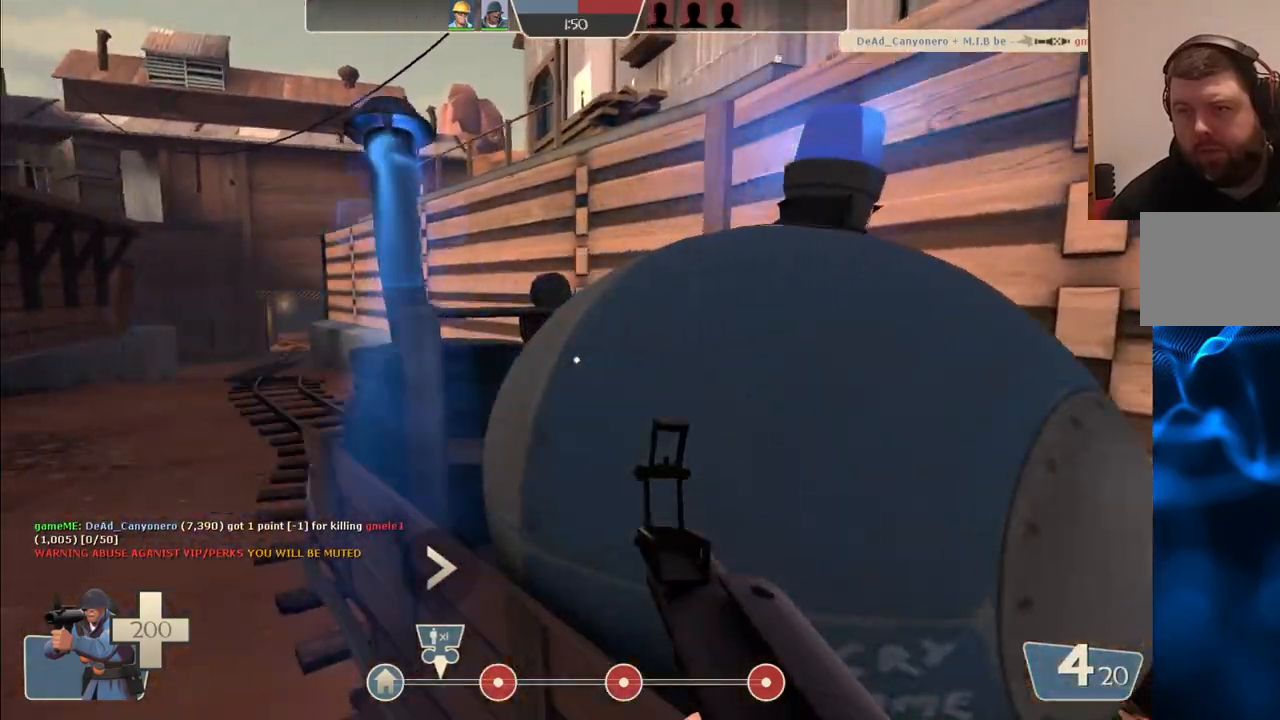
{"buttons": [], "left_stick": "center", "right_stick": "right", "events": [[300, "left_stick", "down-right"], [317, "right_stick", "right"], [500, "left_stick", "center"]]}
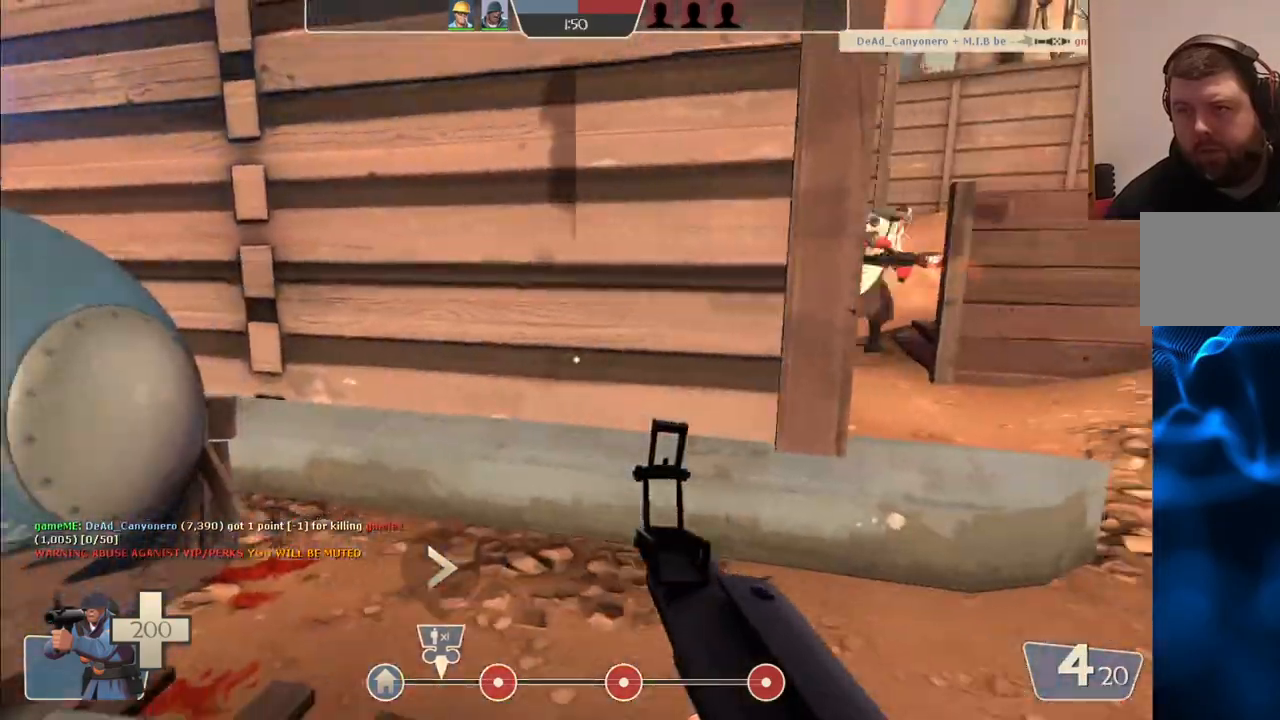
{"buttons": [], "left_stick": "down", "right_stick": "right", "events": [[100, "right_stick", "center"], [367, "left_stick", "down-right"], [383, "right_stick", "right"], [467, "left_stick", "down"]]}
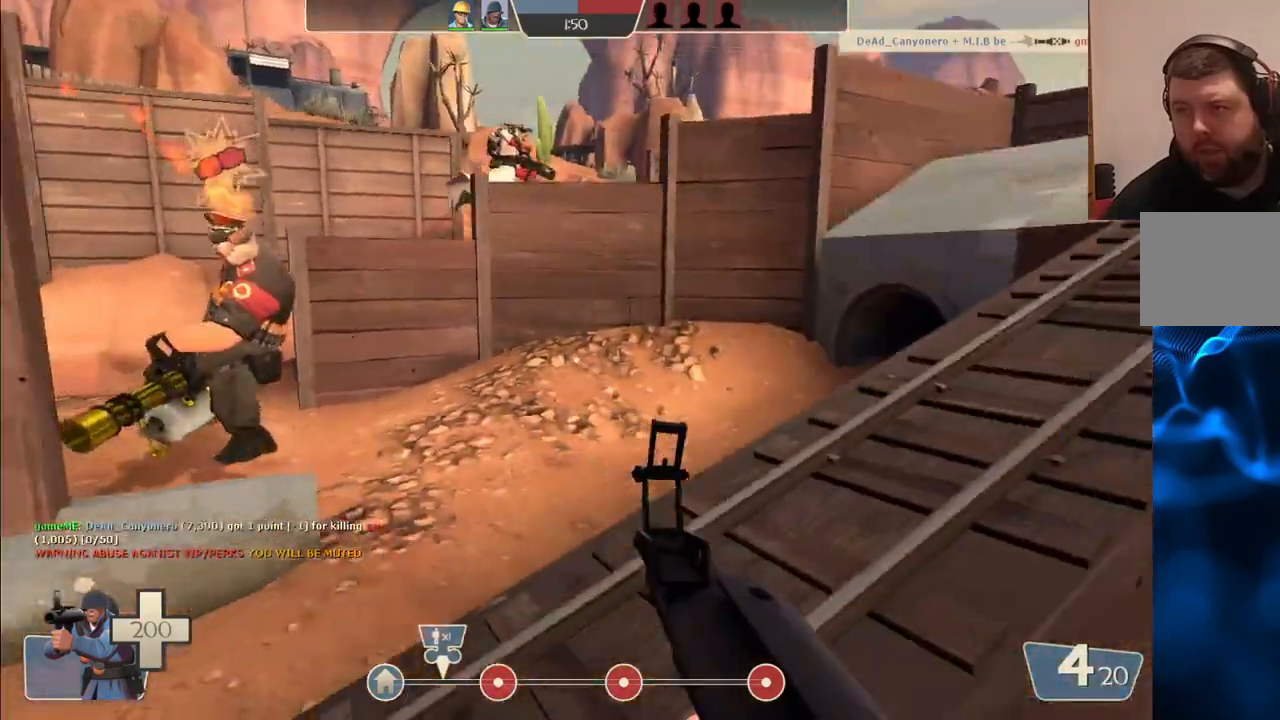
{"buttons": ["R2"], "left_stick": "left", "right_stick": "center", "events": [[17, "left_stick", "down-left"], [117, "left_stick", "left"], [117, "right_stick", "center"], [200, "right_stick", "right"], [217, "R2", "down"], [283, "right_stick", "center"]]}
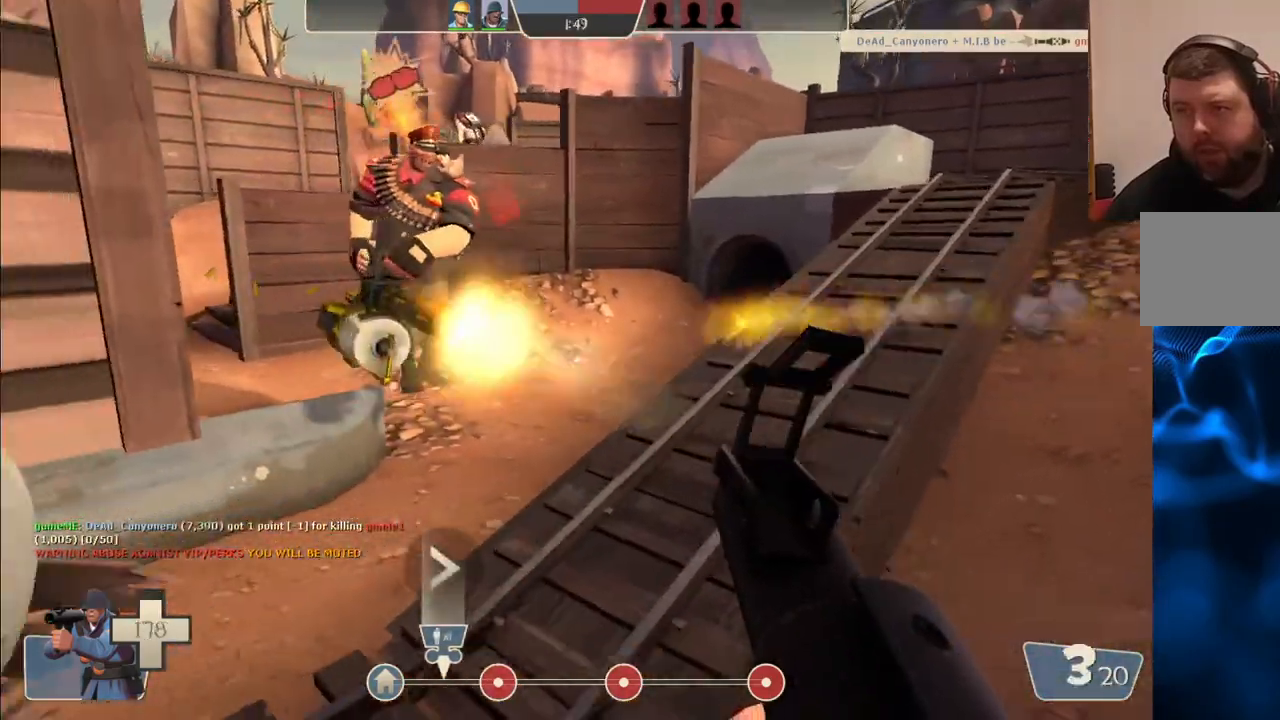
{"buttons": ["R2"], "left_stick": "down-left", "right_stick": "center", "events": [[50, "left_stick", "up-left"], [333, "left_stick", "down"], [500, "left_stick", "down-left"]]}
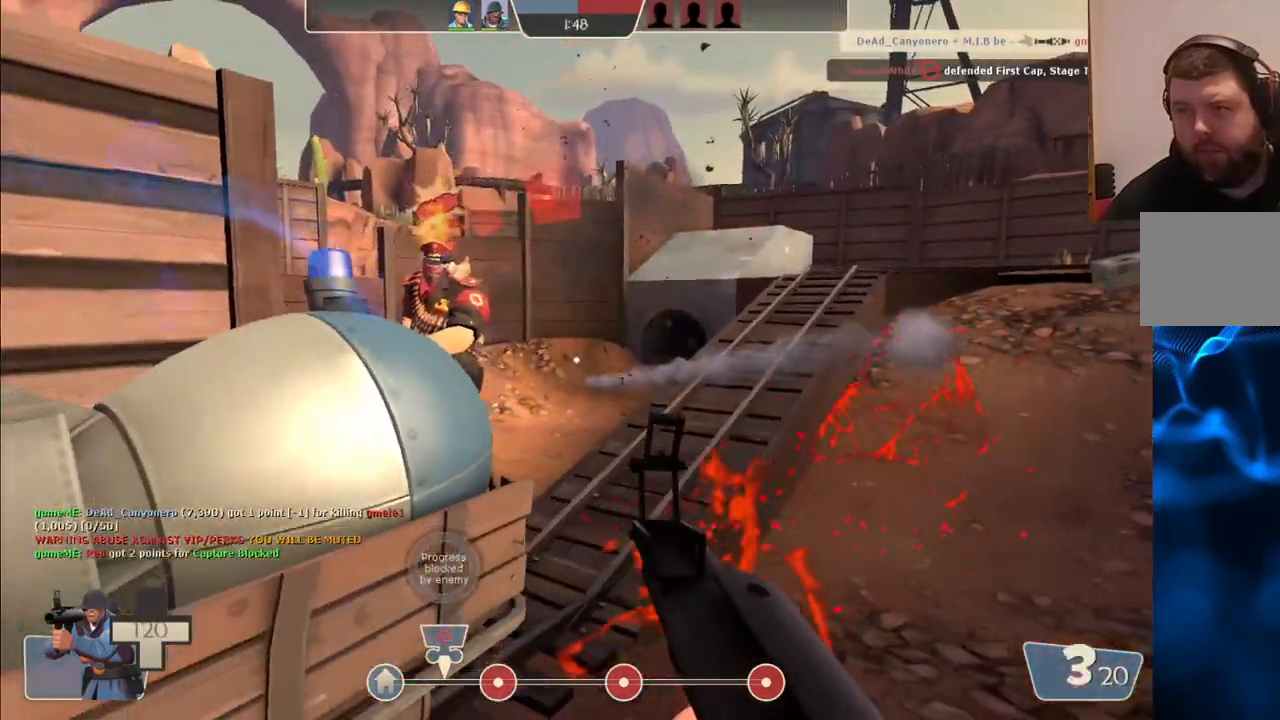
{"buttons": [], "left_stick": "up-left", "right_stick": "center", "events": [[150, "R2", "up"], [217, "left_stick", "up-left"]]}
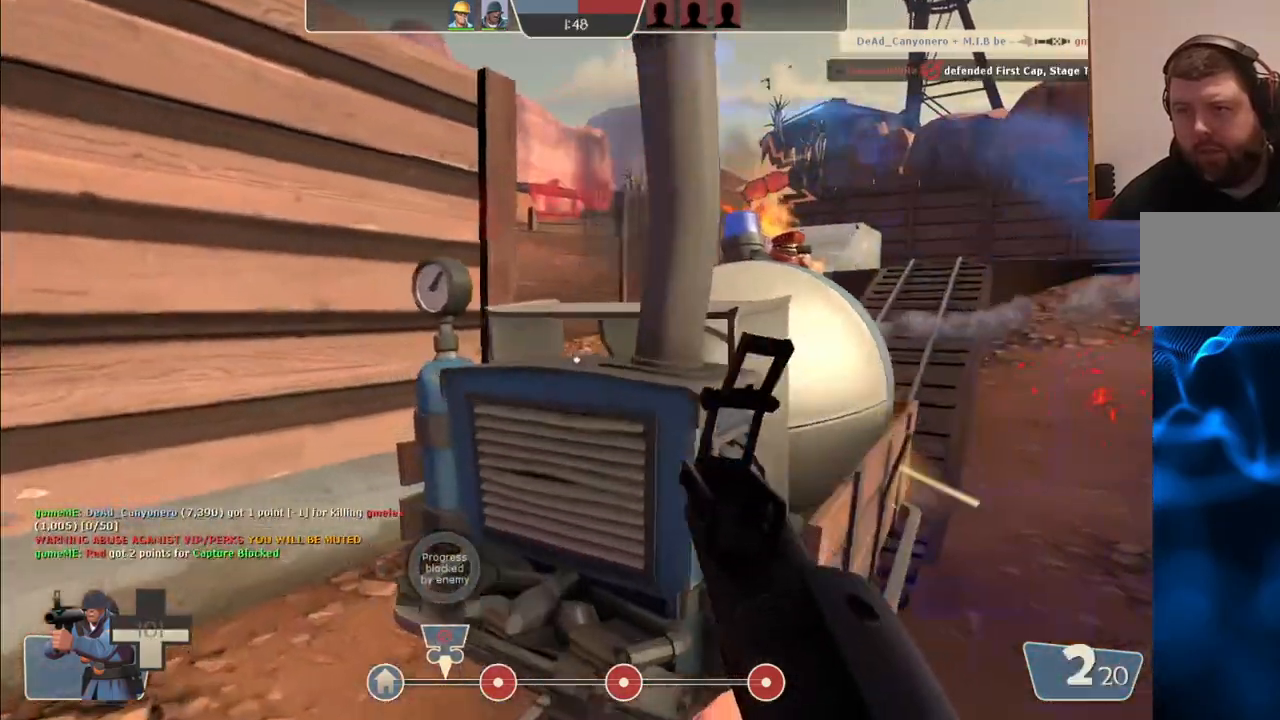
{"buttons": ["R2"], "left_stick": "up-right", "right_stick": "up-right", "events": [[233, "right_stick", "up-right"], [483, "left_stick", "up-right"], [500, "R2", "down"]]}
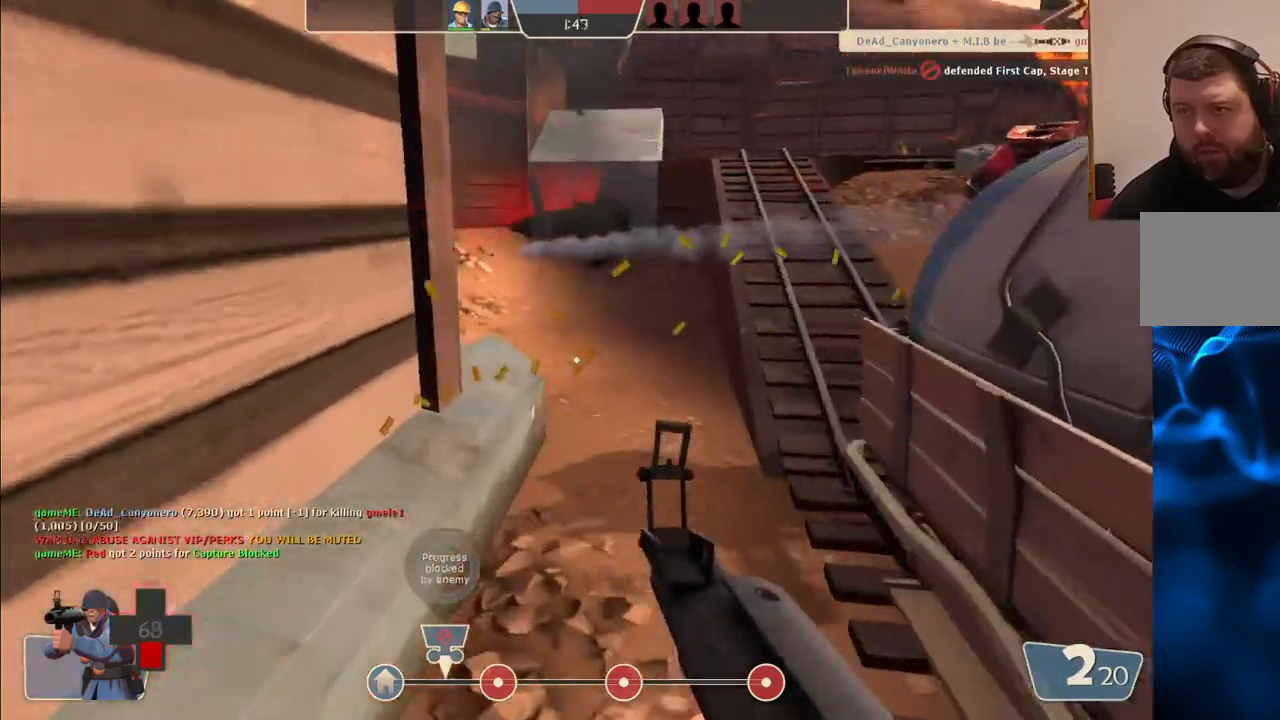
{"buttons": [], "left_stick": "down-right", "right_stick": "center", "events": [[50, "left_stick", "down-right"], [183, "R2", "up"], [417, "right_stick", "center"]]}
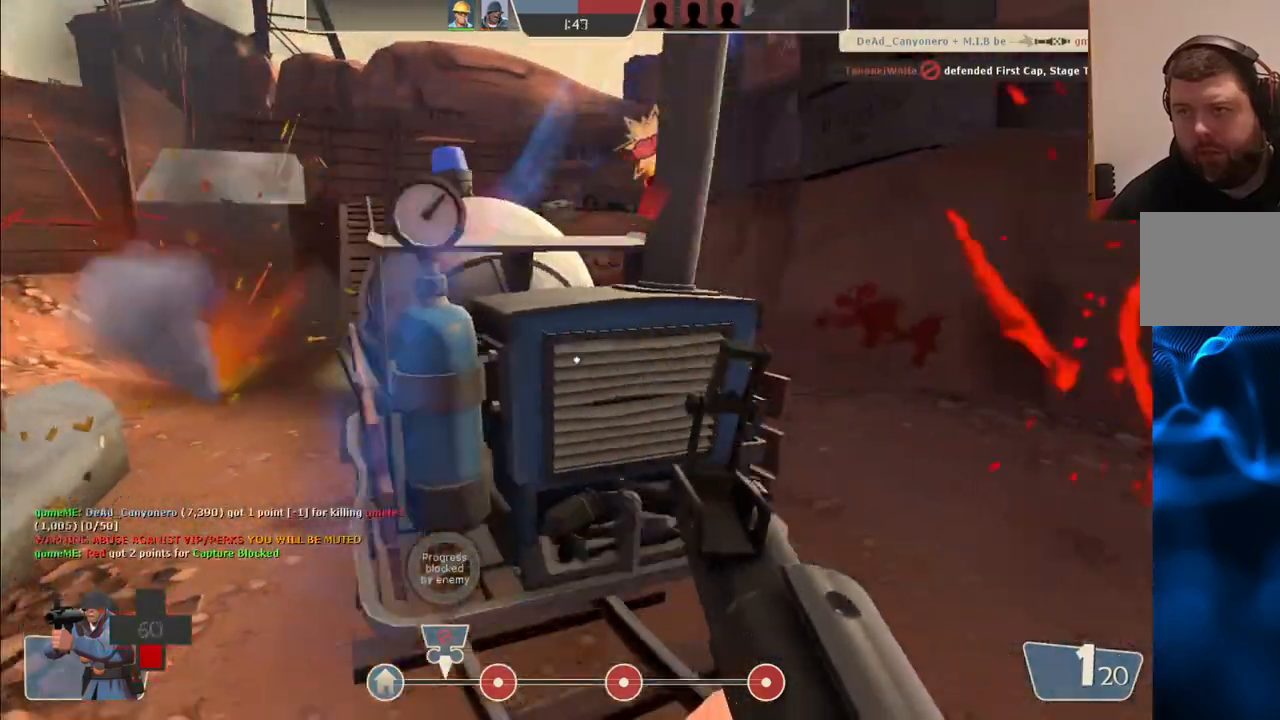
{"buttons": [], "left_stick": "down-left", "right_stick": "center", "events": [[167, "R2", "down"], [350, "R2", "up"], [400, "left_stick", "down-left"]]}
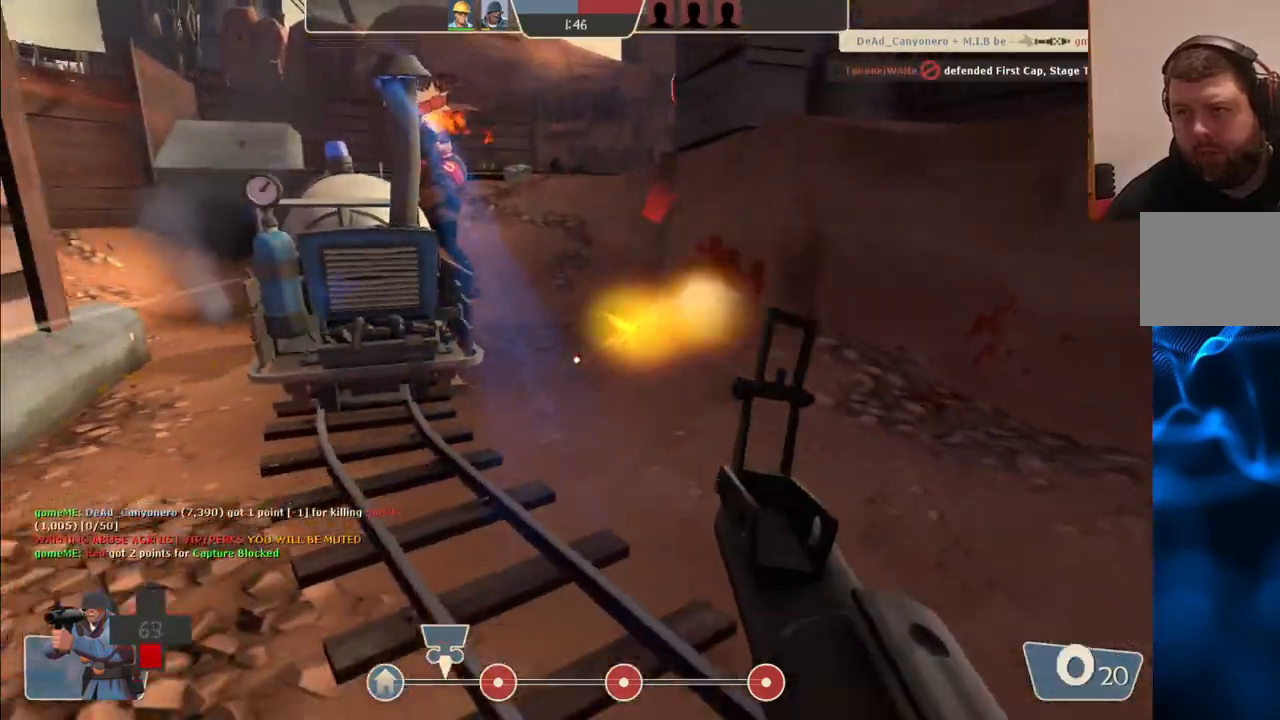
{"buttons": [], "left_stick": "up", "right_stick": "center", "events": [[300, "left_stick", "up-left"], [450, "left_stick", "up"]]}
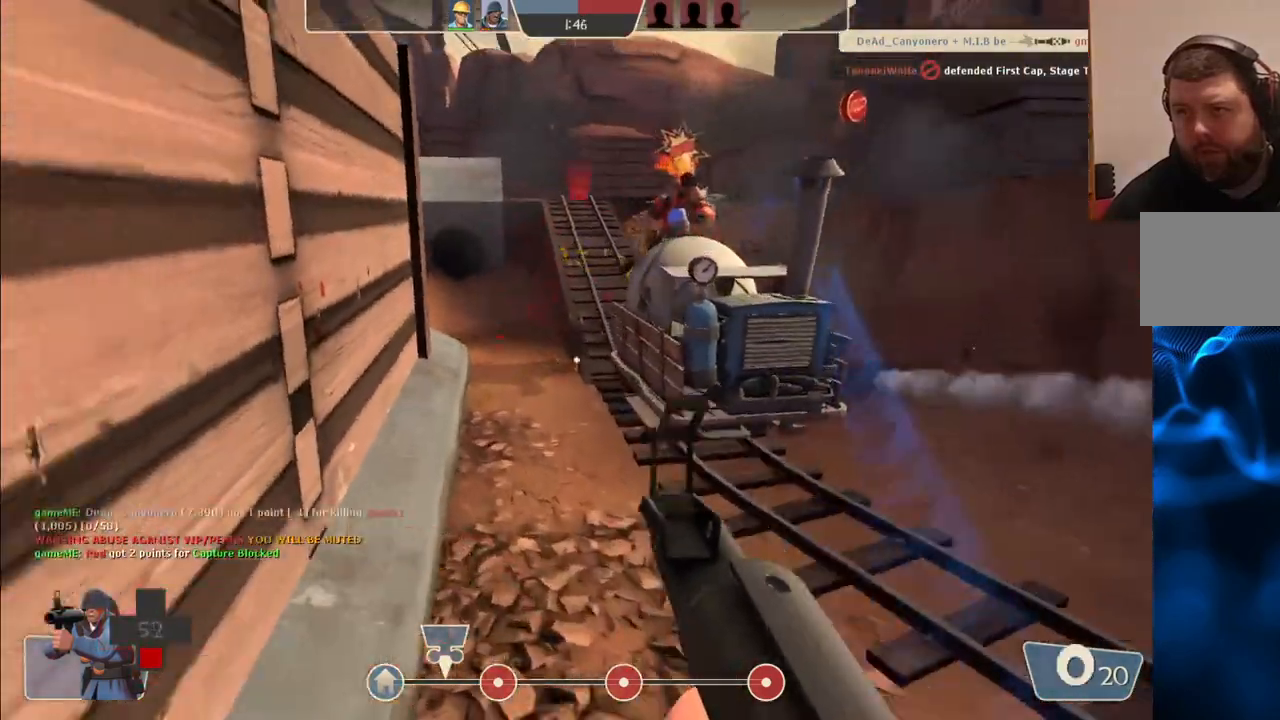
{"buttons": [], "left_stick": "right", "right_stick": "center", "events": [[283, "left_stick", "up-right"], [450, "left_stick", "right"]]}